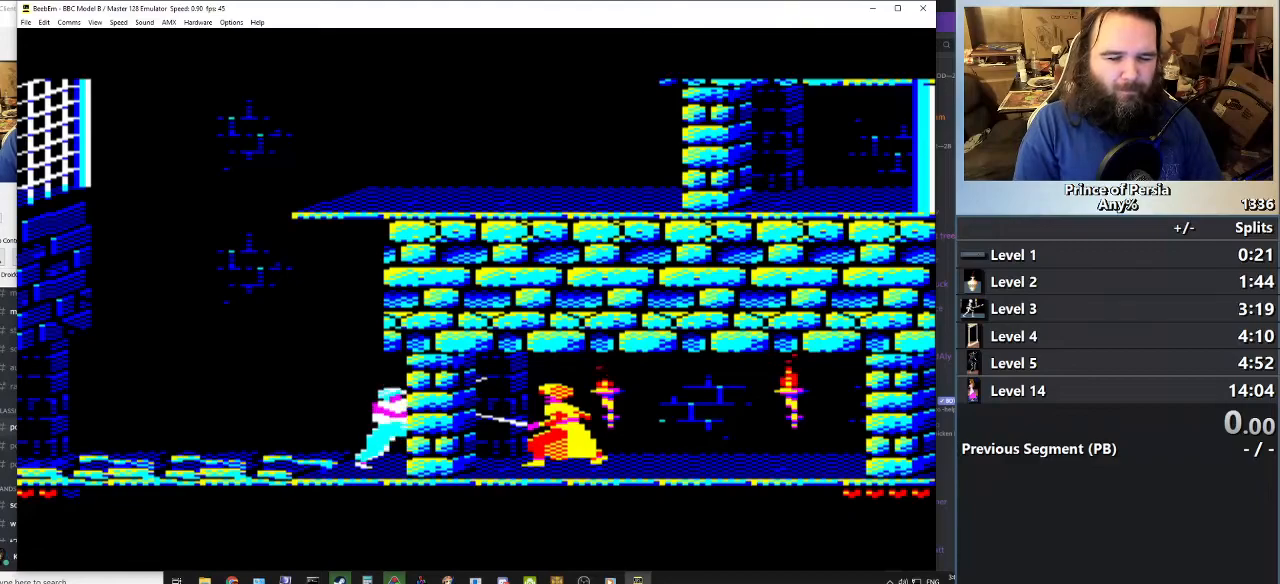
Gameplay with keyboard; each line is a JSON object with the keys held at the frame after it. "events" lists presses ("down") and releases ("up") of "crouch", "ctrl", "jump", "left", "restart", "restart2", "right", "shift" and "toggle" between this image and that frame as [ms after this image, input, new state], when the widget could be followed in between. No other keys are recorded. Mouse input is not recorded. Key names are as the overlay labels them; some are game actions (e.g. jump) rather than physical keys.
{"keys": ["jump", "right"], "events": [[66, "jump", "down"]]}
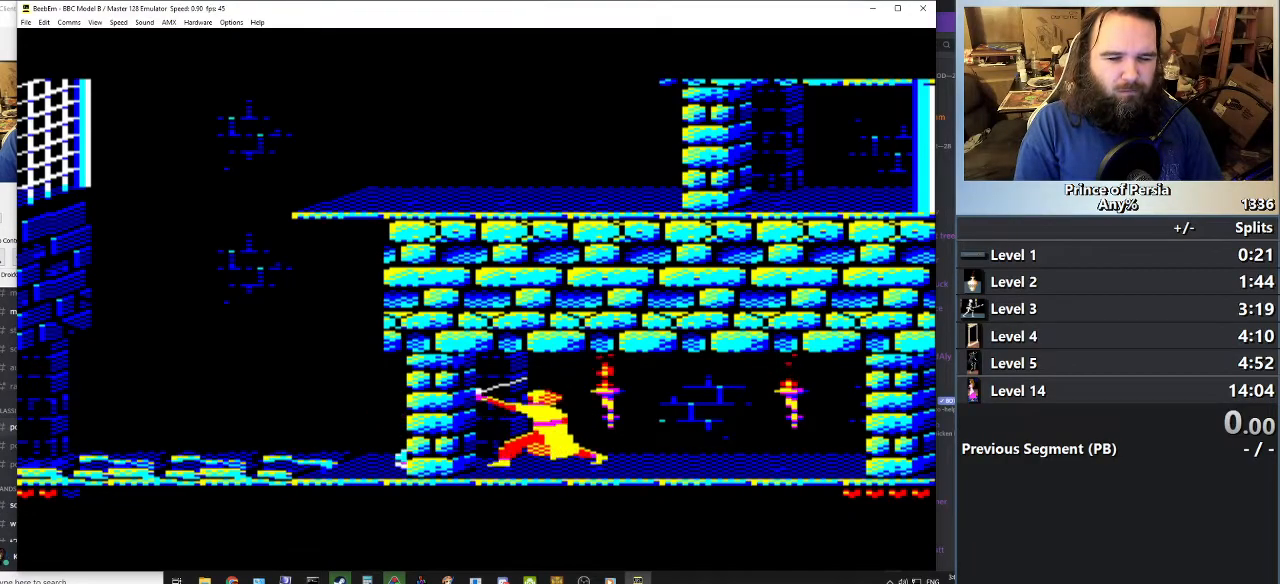
{"keys": ["right"], "events": [[267, "right", "up"], [284, "jump", "up"], [434, "right", "down"]]}
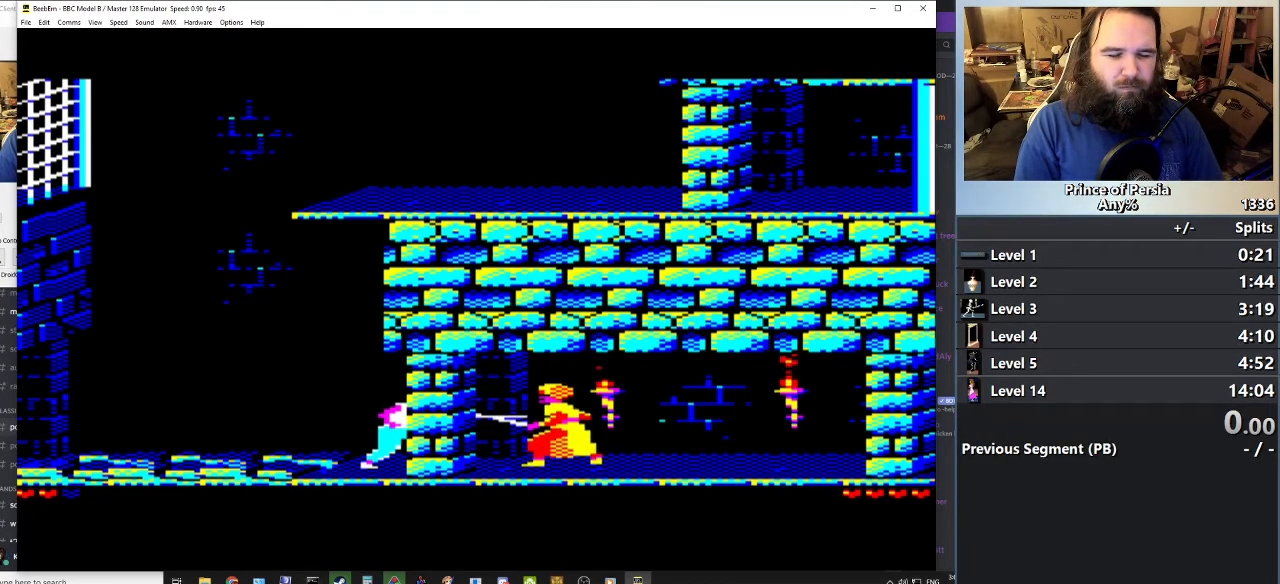
{"keys": [], "events": [[133, "jump", "down"], [433, "right", "up"], [450, "jump", "up"]]}
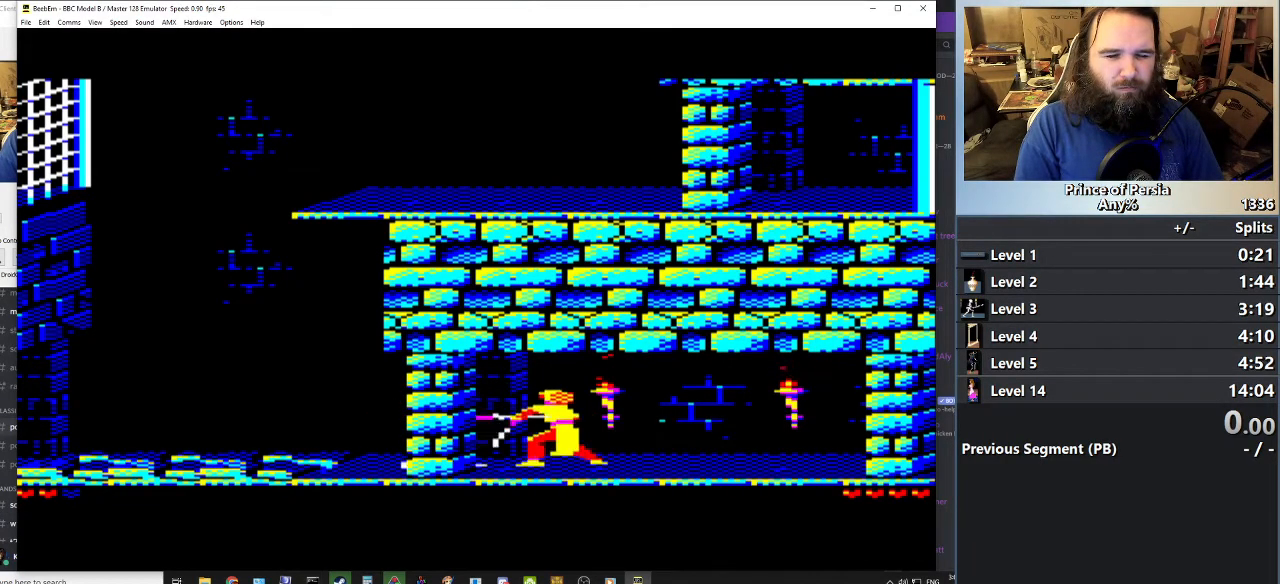
{"keys": ["jump", "right"], "events": [[50, "right", "down"], [184, "jump", "down"]]}
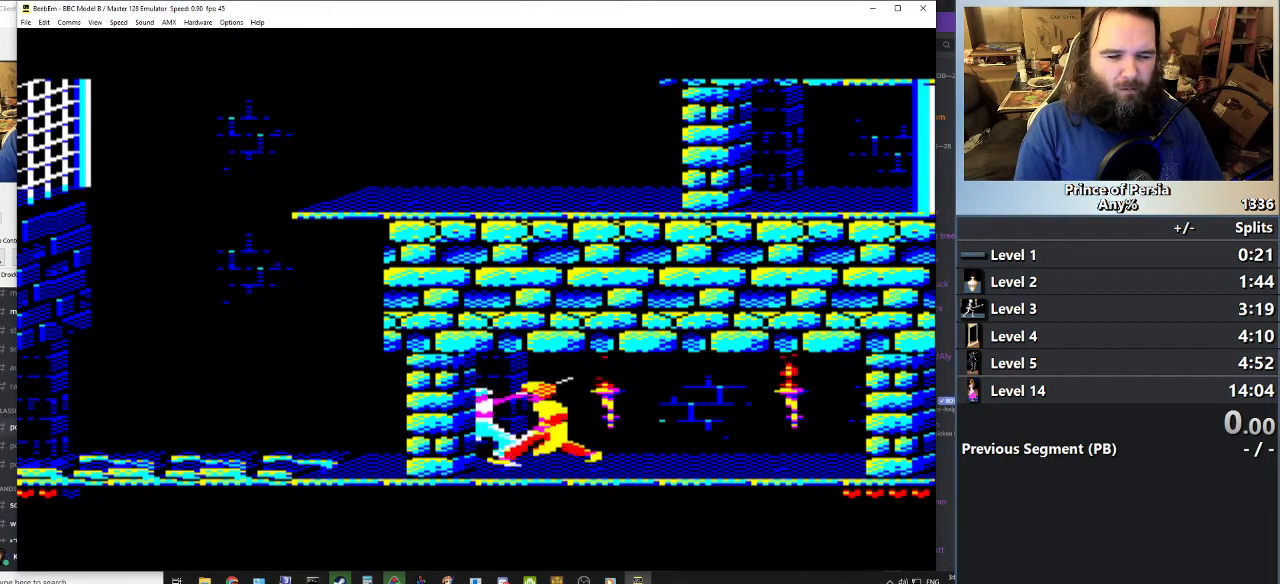
{"keys": ["jump", "right", "shift"], "events": [[183, "right", "up"], [216, "jump", "up"], [300, "right", "down"], [350, "shift", "down"], [367, "jump", "down"]]}
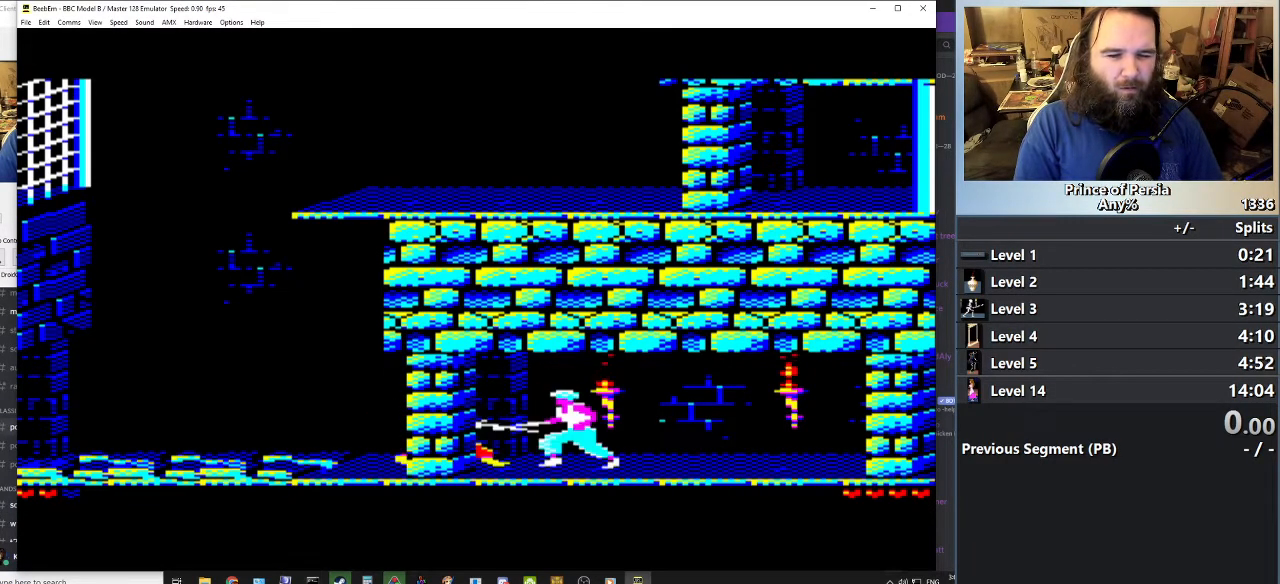
{"keys": ["jump", "right", "shift"], "events": [[33, "shift", "up"], [100, "jump", "up"], [117, "shift", "down"], [184, "jump", "down"], [217, "shift", "up"], [284, "shift", "down"], [400, "shift", "up"], [451, "shift", "down"]]}
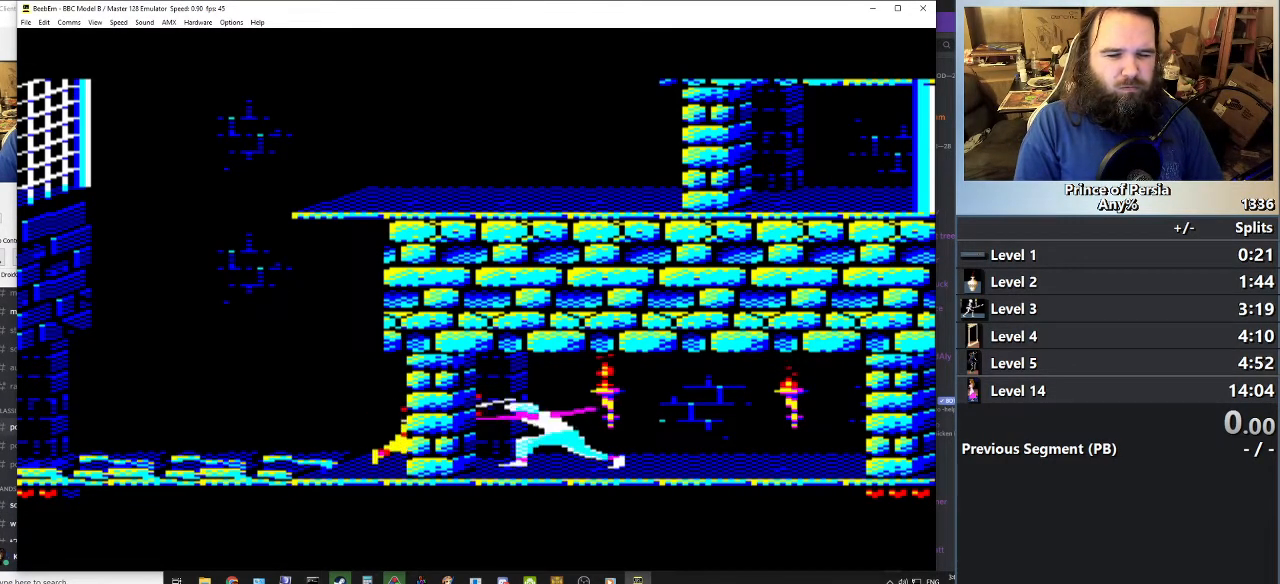
{"keys": [], "events": [[100, "shift", "up"], [183, "right", "up"], [183, "shift", "down"], [216, "jump", "up"], [283, "shift", "up"]]}
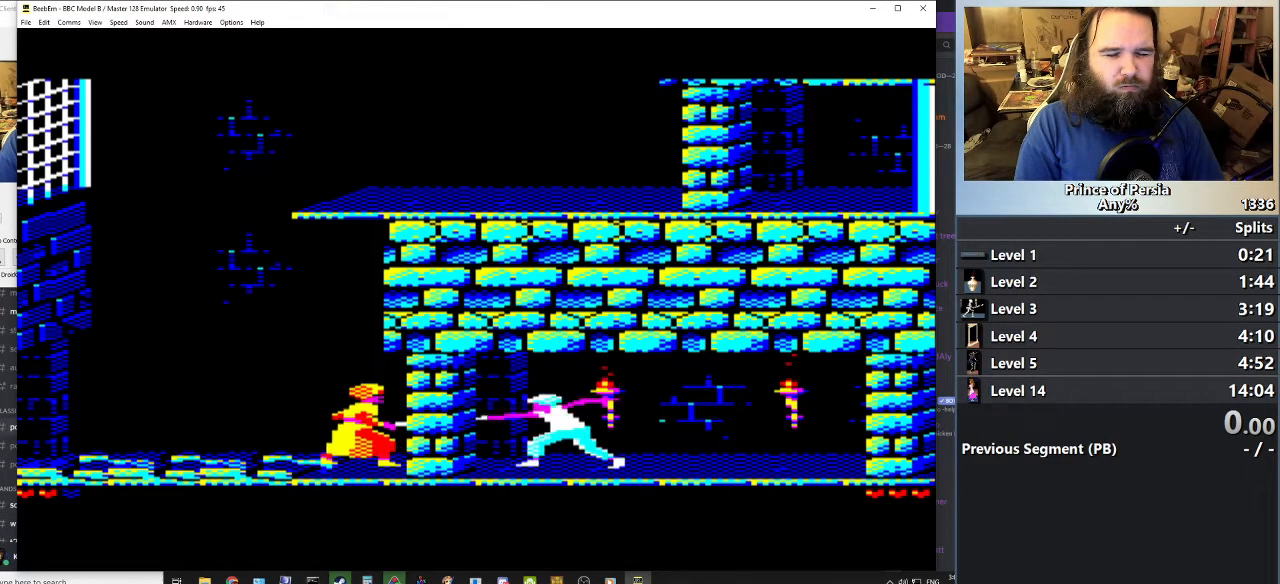
{"keys": ["crouch"], "events": [[350, "crouch", "down"]]}
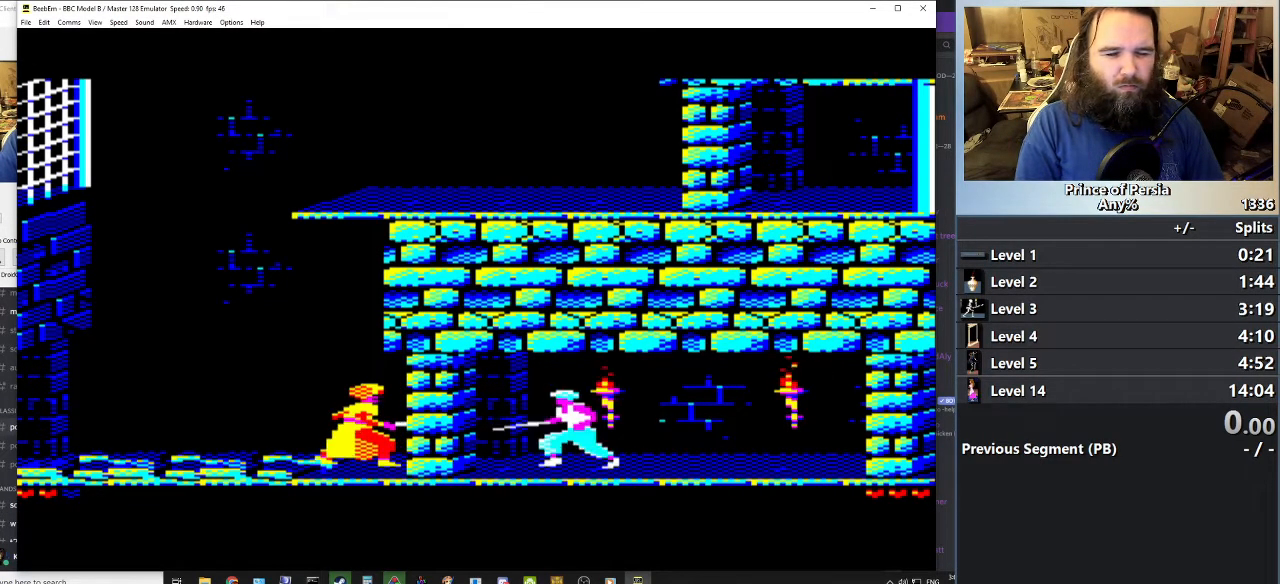
{"keys": ["right"], "events": [[317, "crouch", "up"], [417, "right", "down"]]}
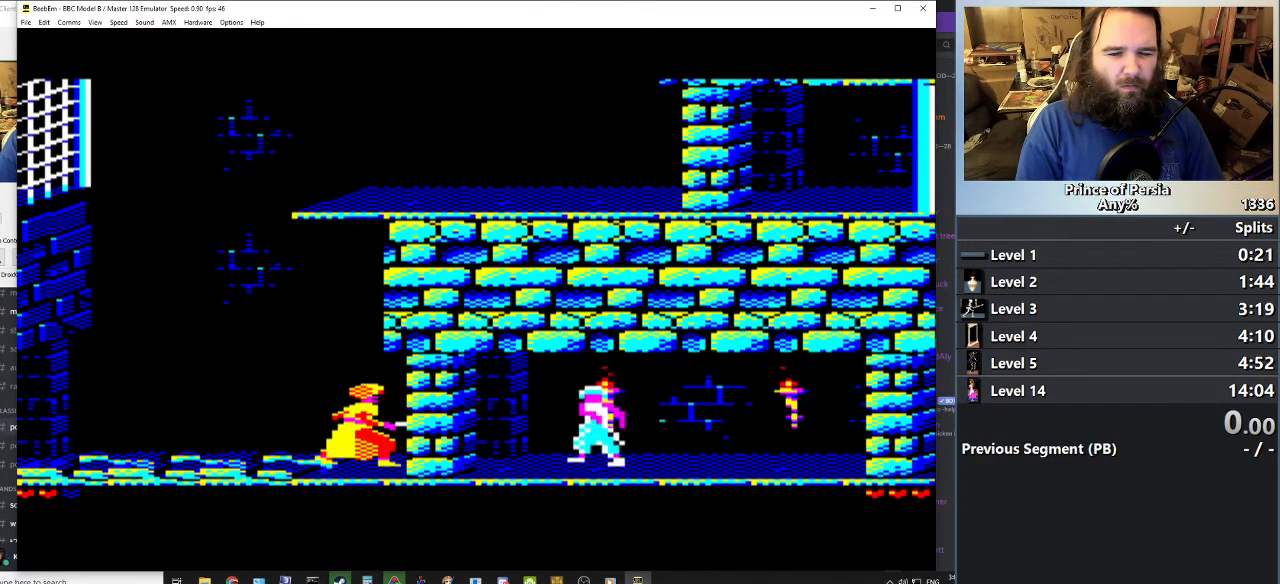
{"keys": ["right"], "events": []}
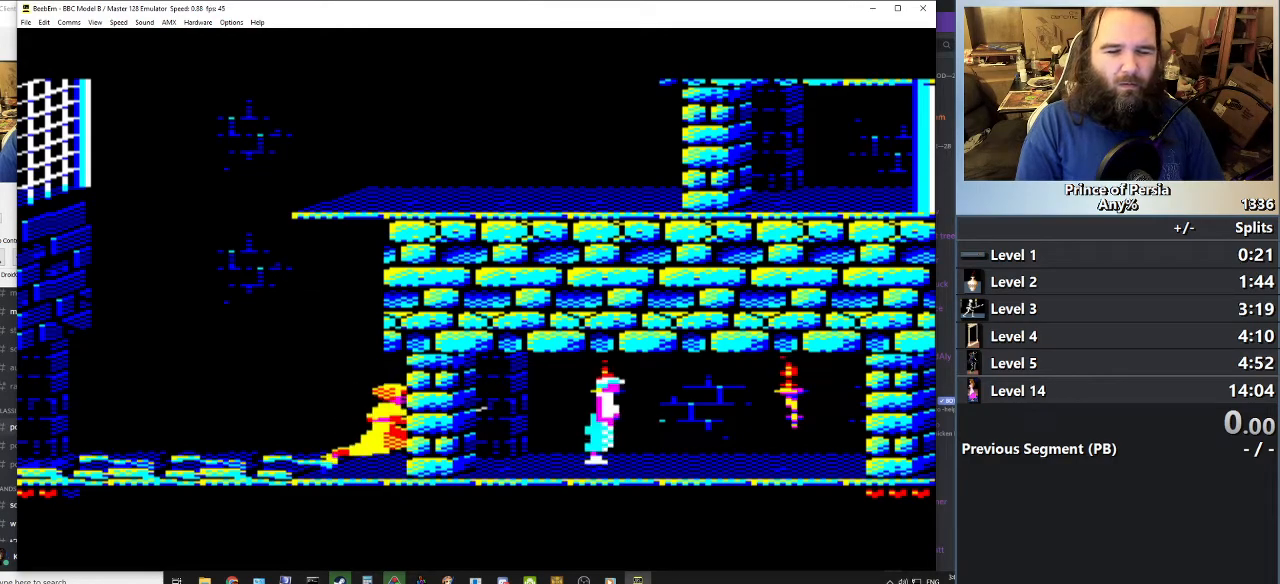
{"keys": ["right"], "events": []}
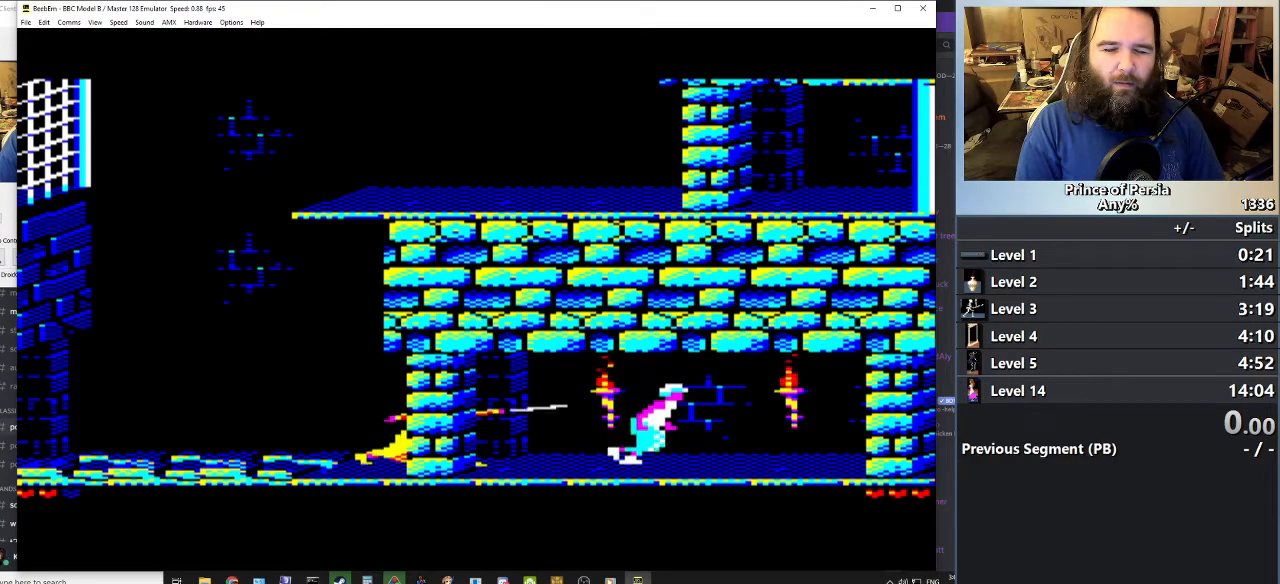
{"keys": ["right"], "events": []}
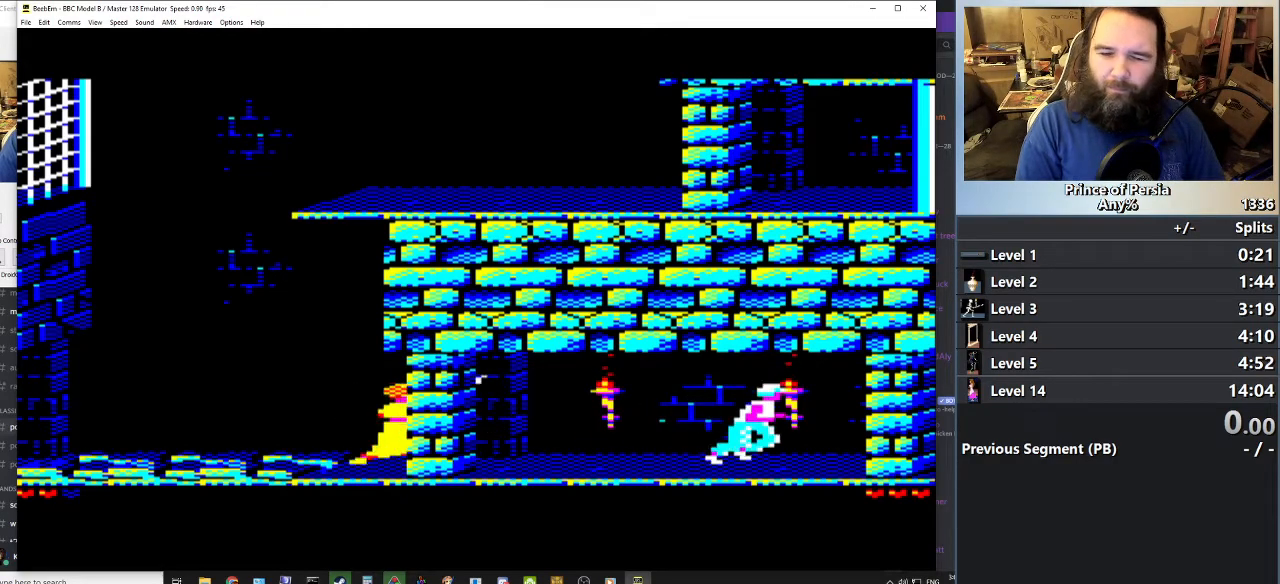
{"keys": ["right"], "events": []}
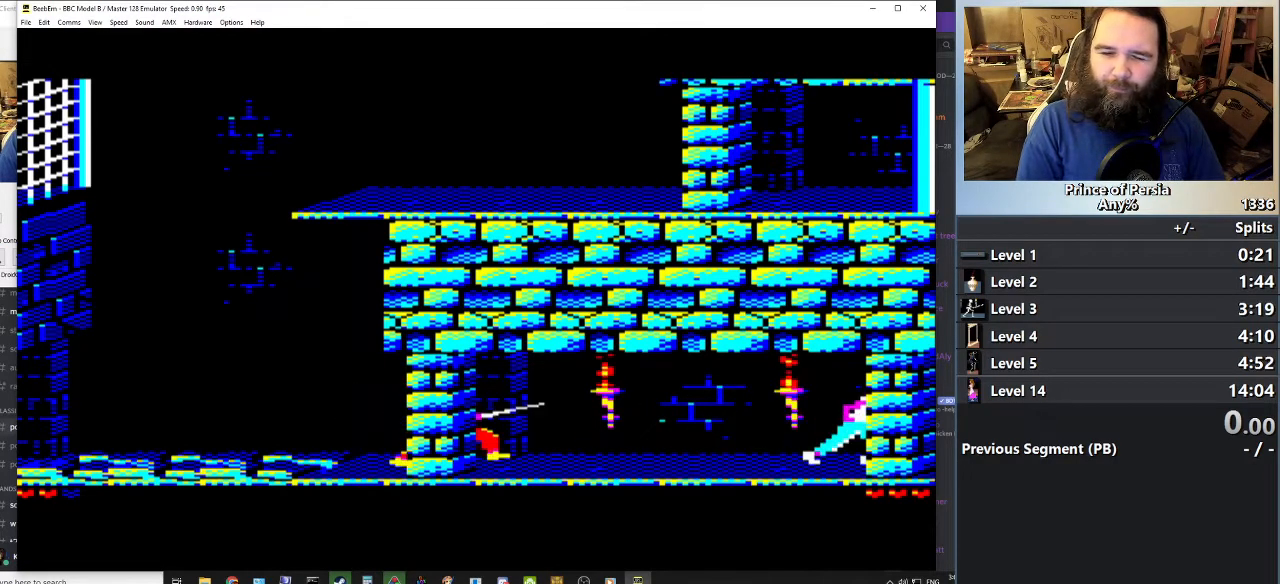
{"keys": ["right"], "events": []}
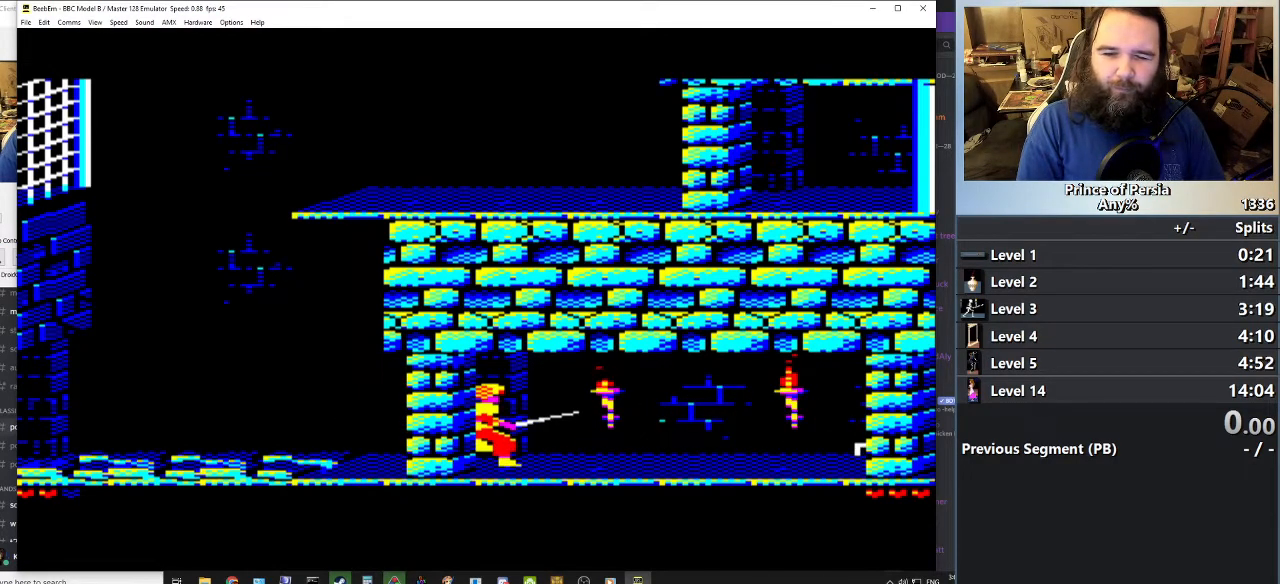
{"keys": ["right"], "events": []}
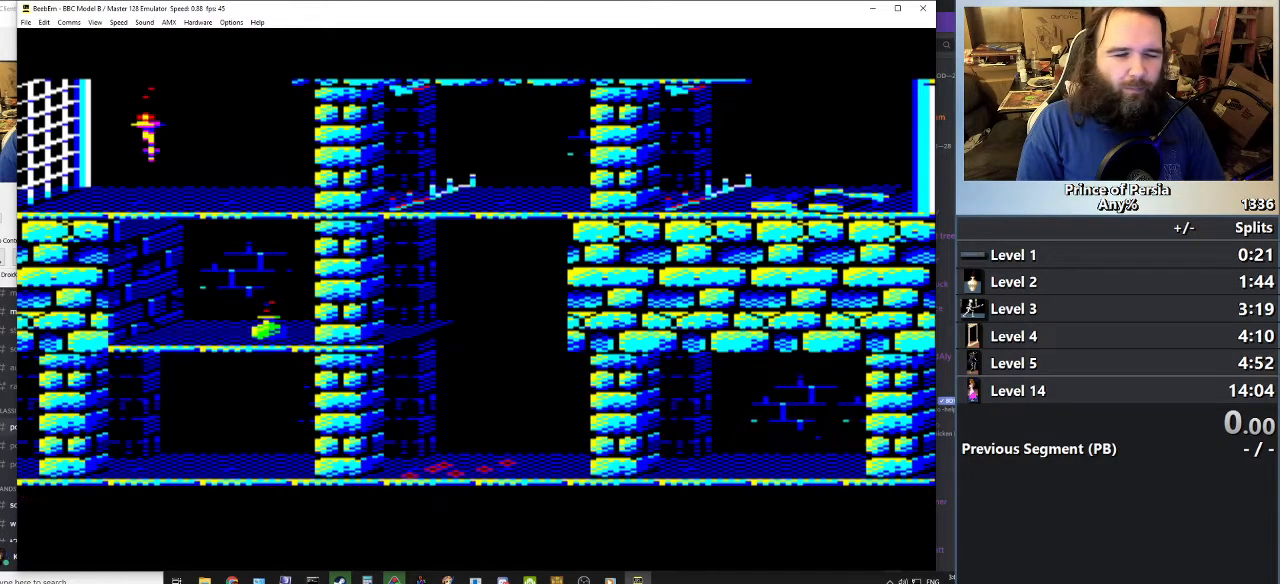
{"keys": ["right"], "events": []}
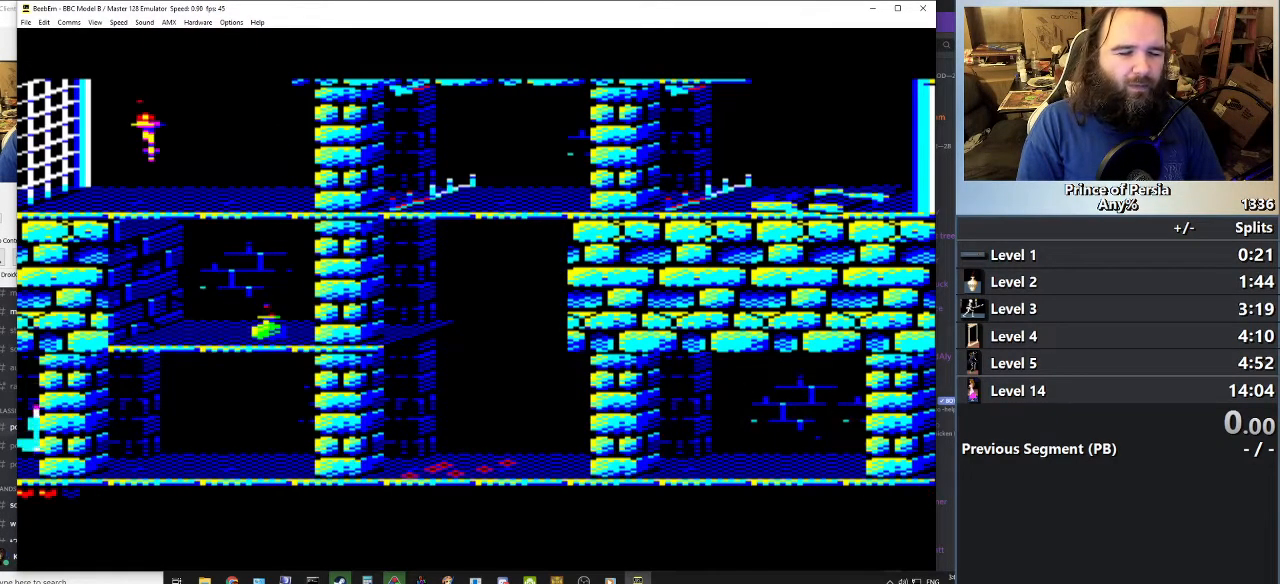
{"keys": [], "events": [[383, "right", "up"]]}
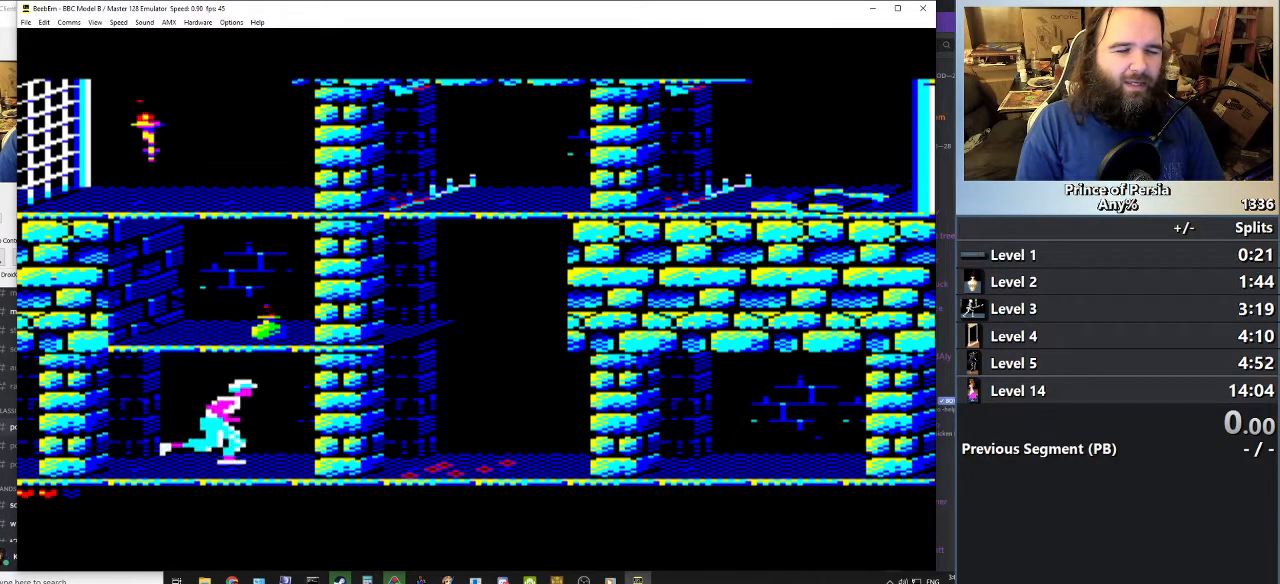
{"keys": [], "events": []}
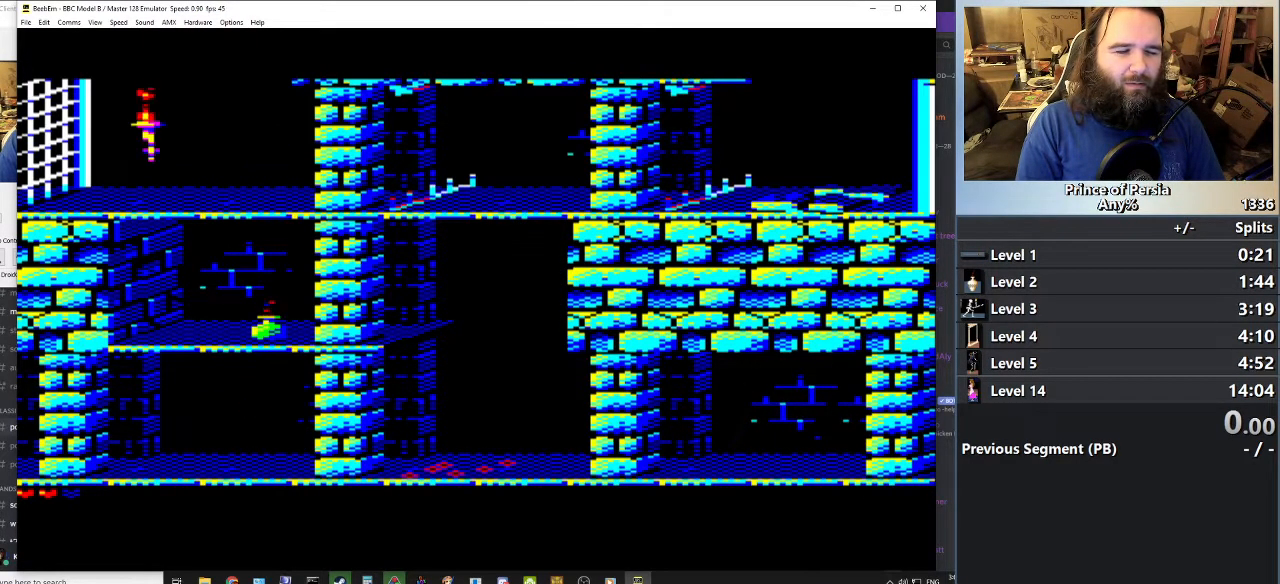
{"keys": ["shift"], "events": [[66, "shift", "down"], [283, "right", "down"], [433, "right", "up"]]}
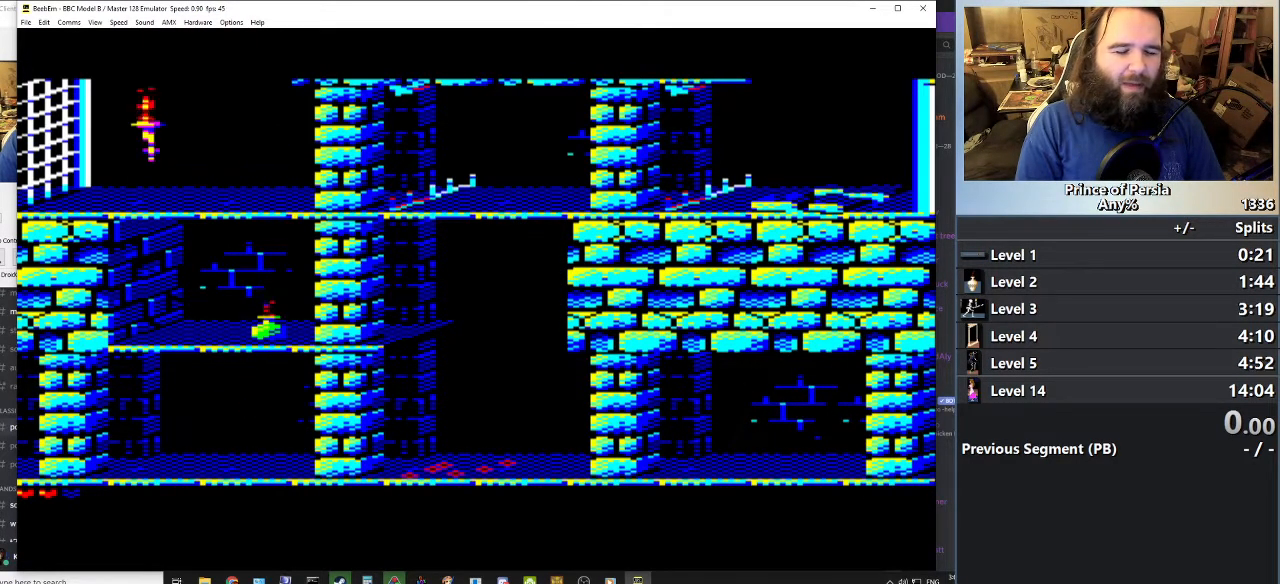
{"keys": ["shift"], "events": []}
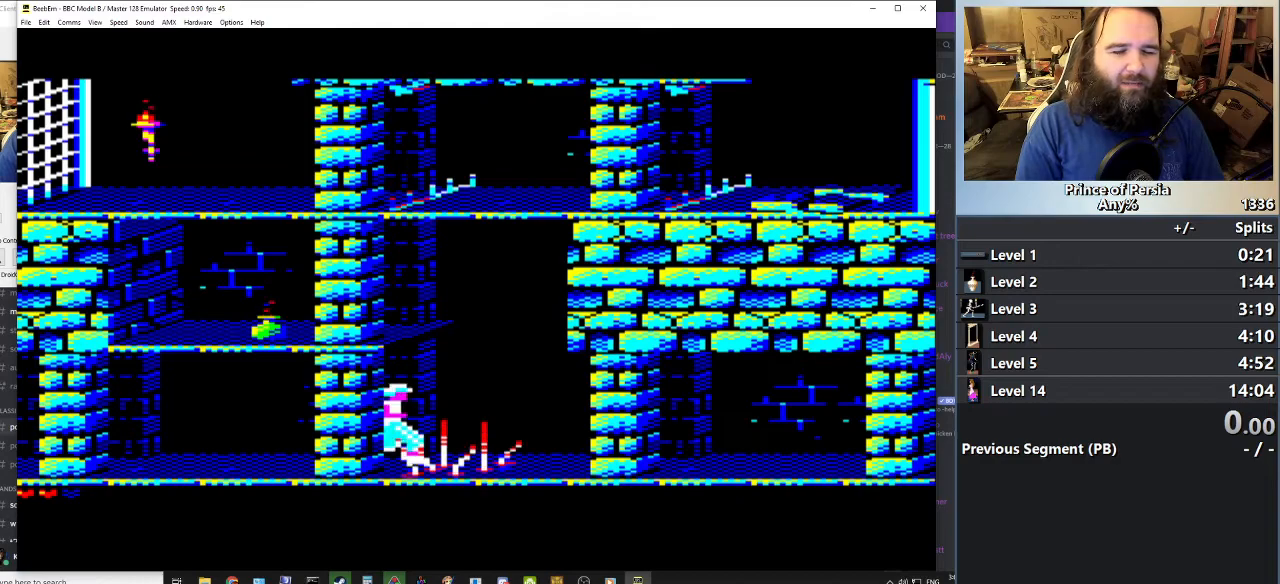
{"keys": [], "events": [[350, "shift", "up"]]}
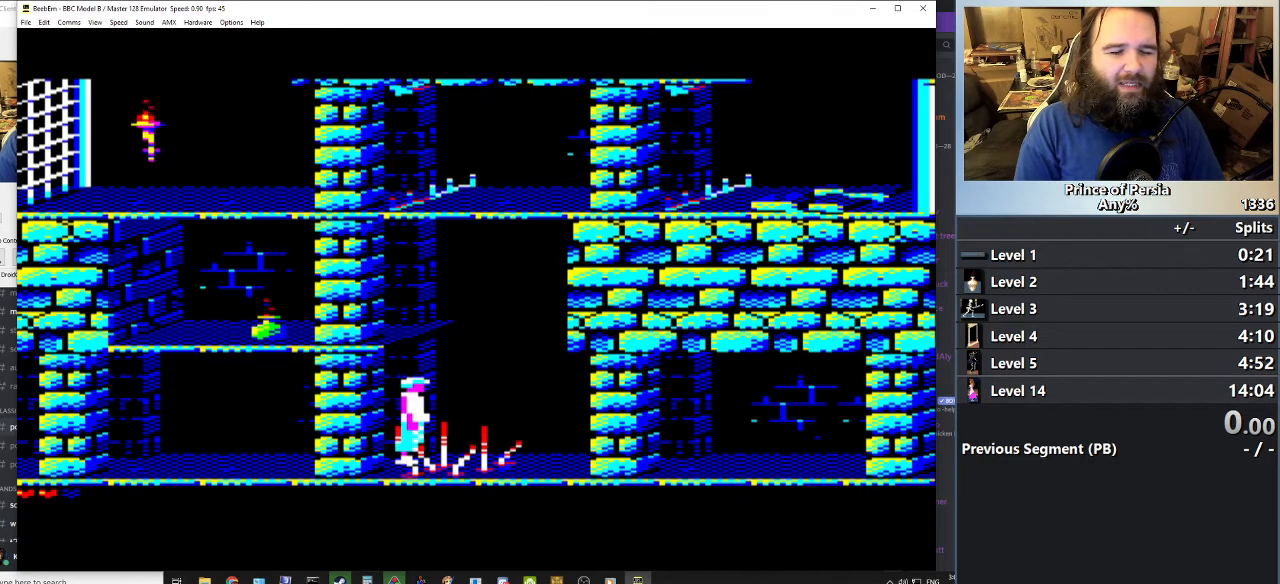
{"keys": [], "events": [[117, "left", "down"], [234, "left", "up"]]}
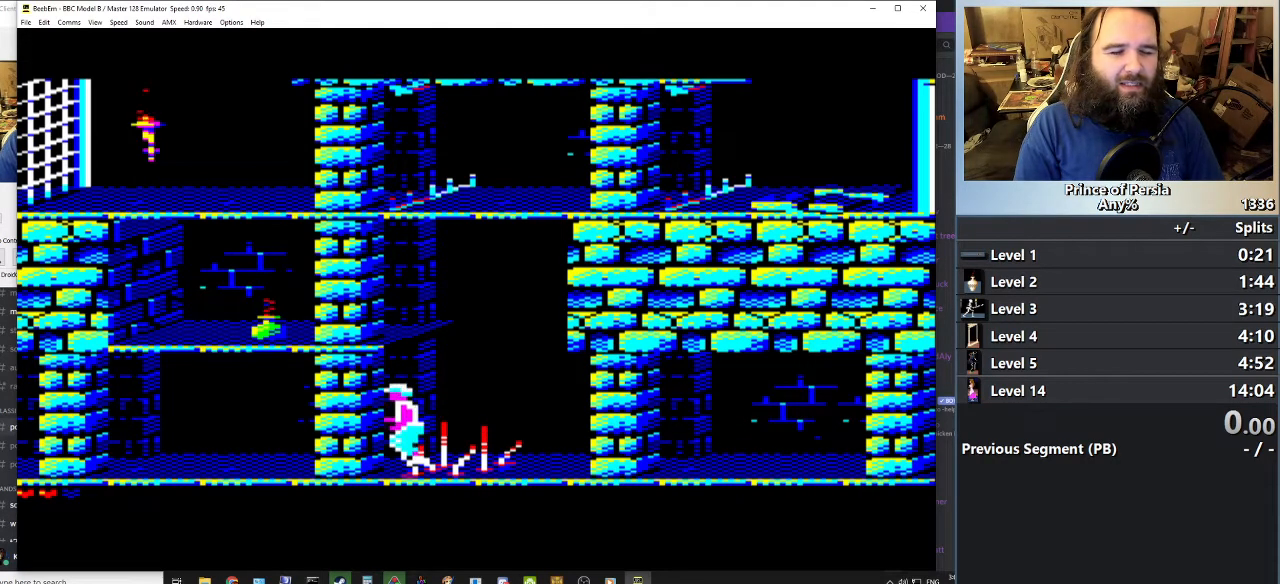
{"keys": ["jump"], "events": [[283, "jump", "down"]]}
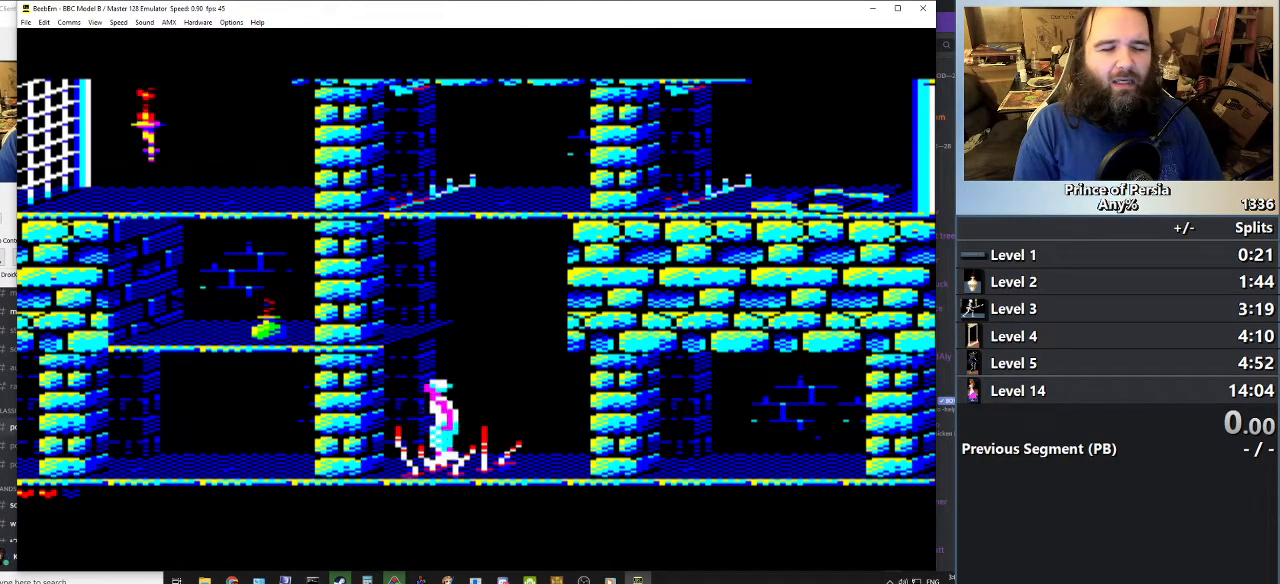
{"keys": ["jump"], "events": []}
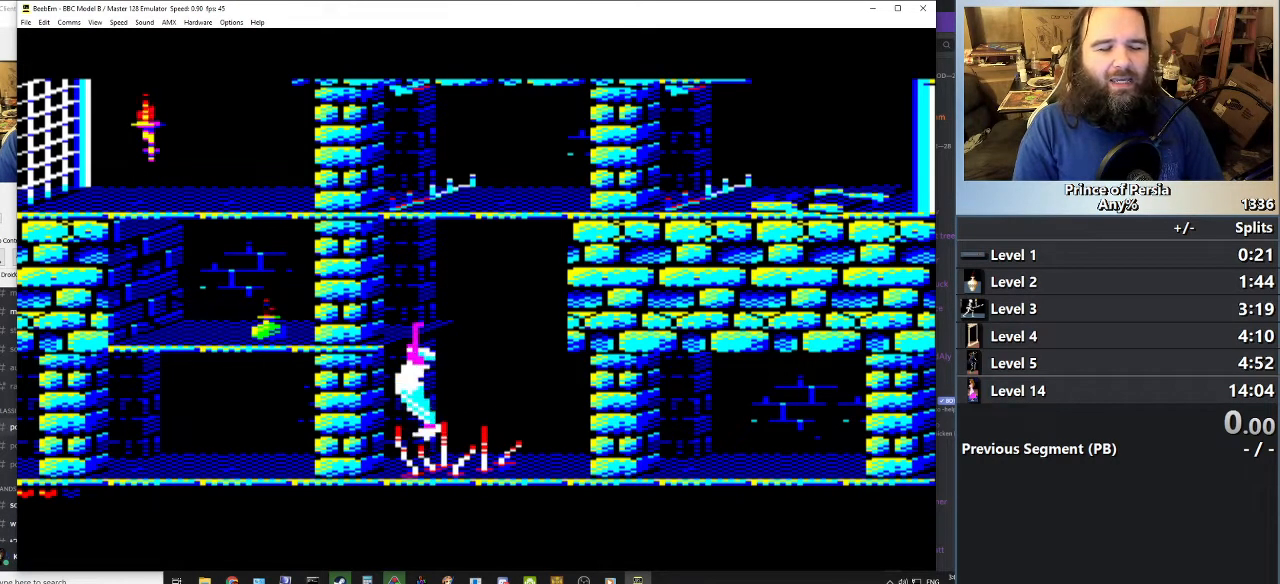
{"keys": ["jump"], "events": []}
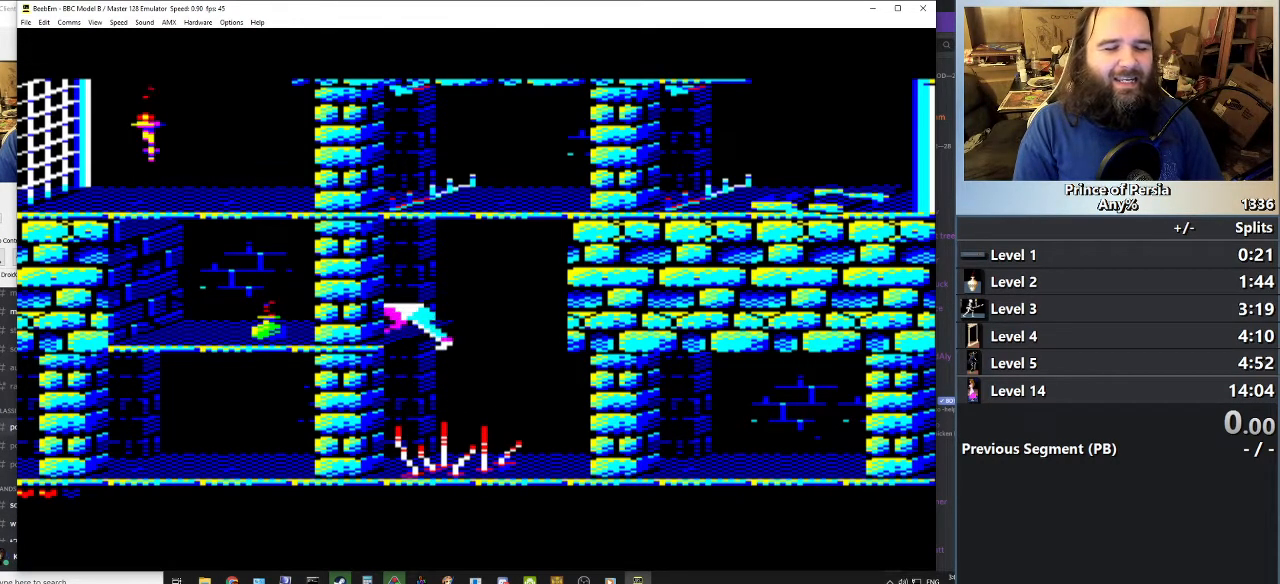
{"keys": [], "events": [[284, "jump", "up"]]}
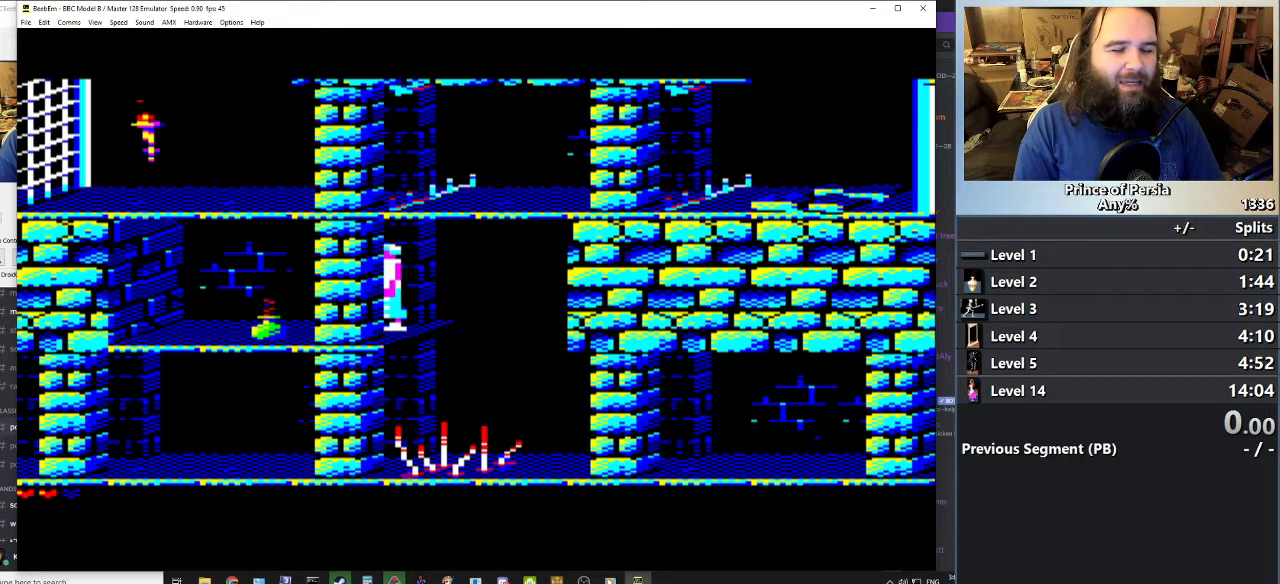
{"keys": ["shift"], "events": [[317, "shift", "down"]]}